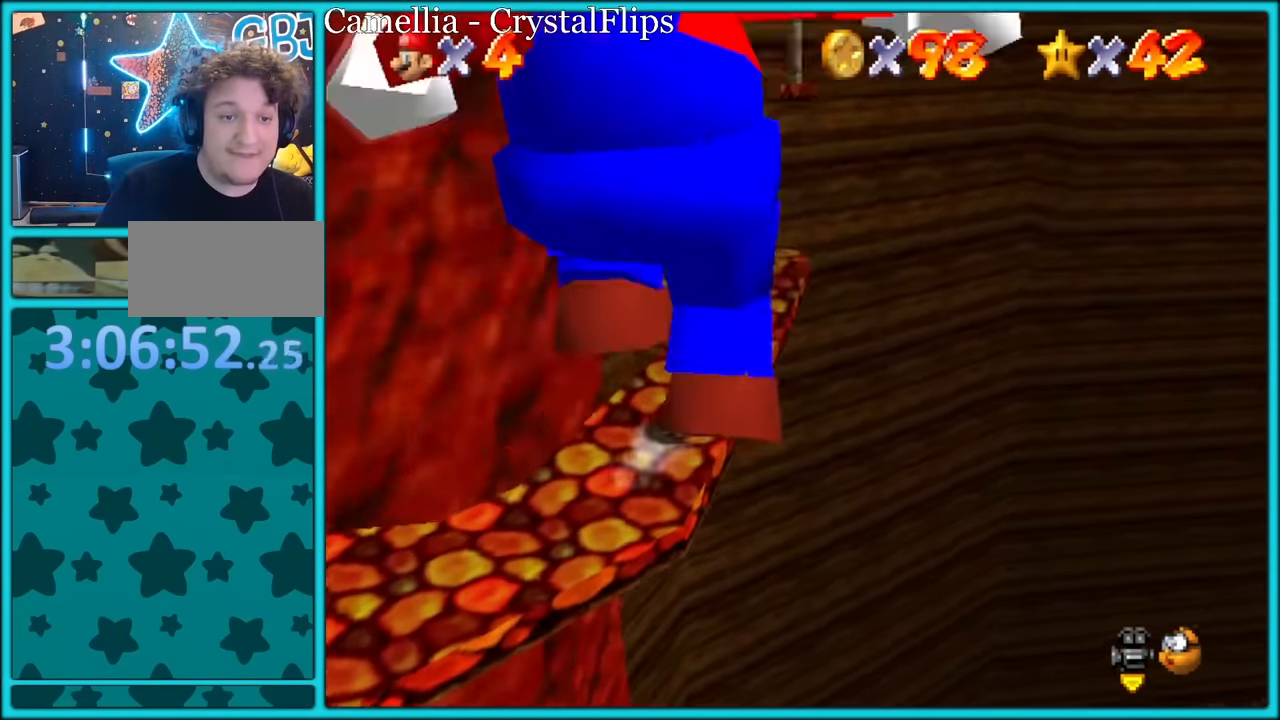
Gameplay with a controller (Nintendo layout); each line is a JSON object with the inputs held at the frame after it (dt_ms = milliseconds from this image to that frame). "button_events" lists button changes between this image and that frame as [ms after this image, input, new state], when the widget could be followed in between (sticks are given only as held states). Not read: L1 L3 R3.
{"dt_ms": 500, "buttons": [], "left_stick": "center", "button_events": []}
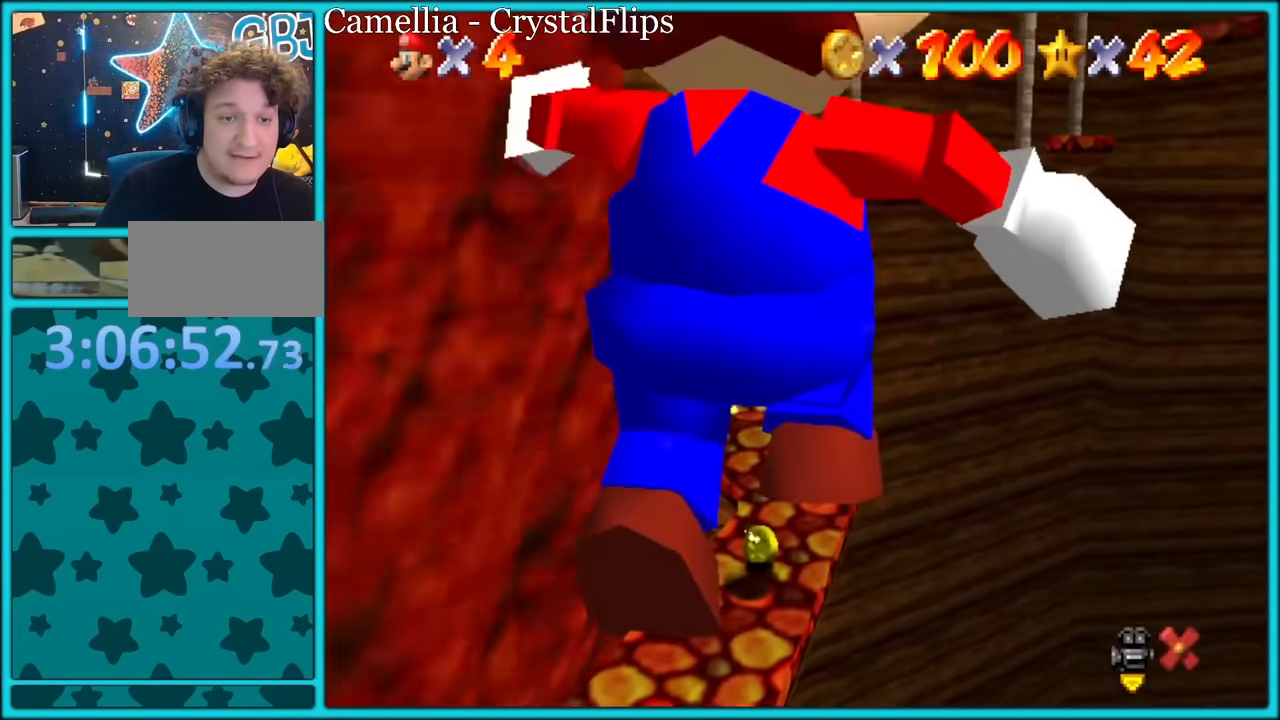
{"dt_ms": 500, "buttons": [], "left_stick": "center", "button_events": []}
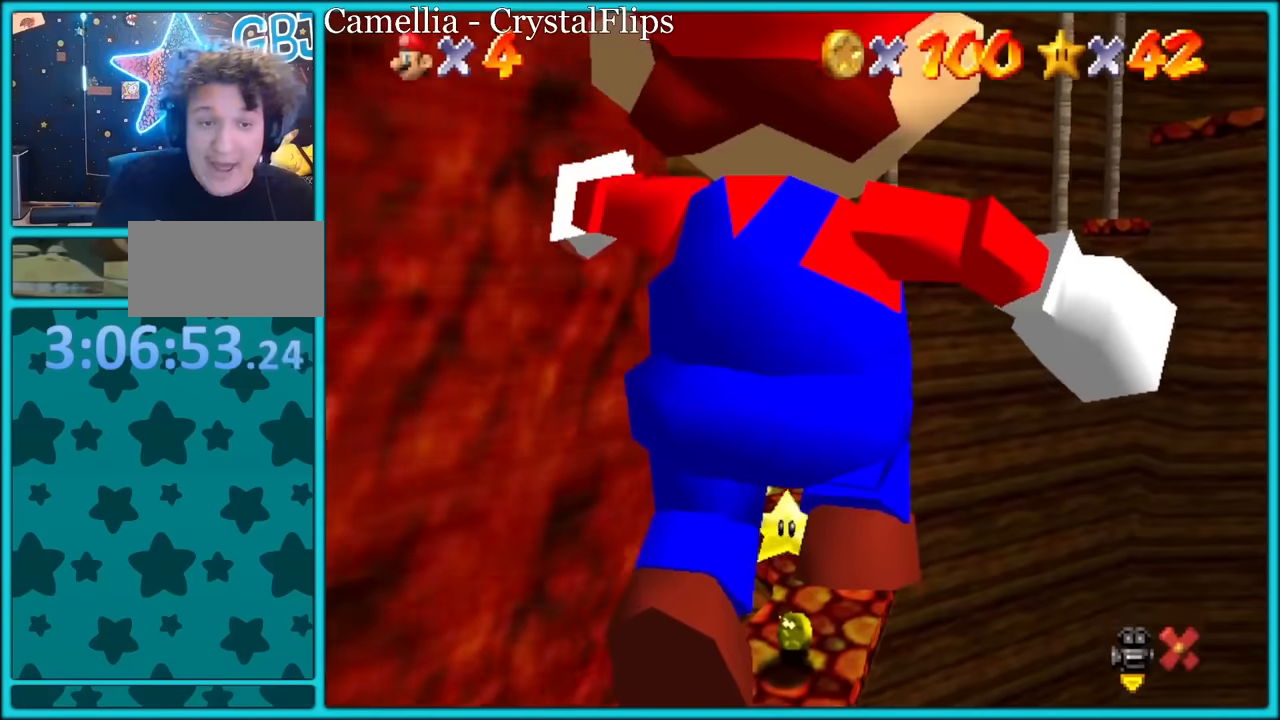
{"dt_ms": 500, "buttons": [], "left_stick": "center", "button_events": []}
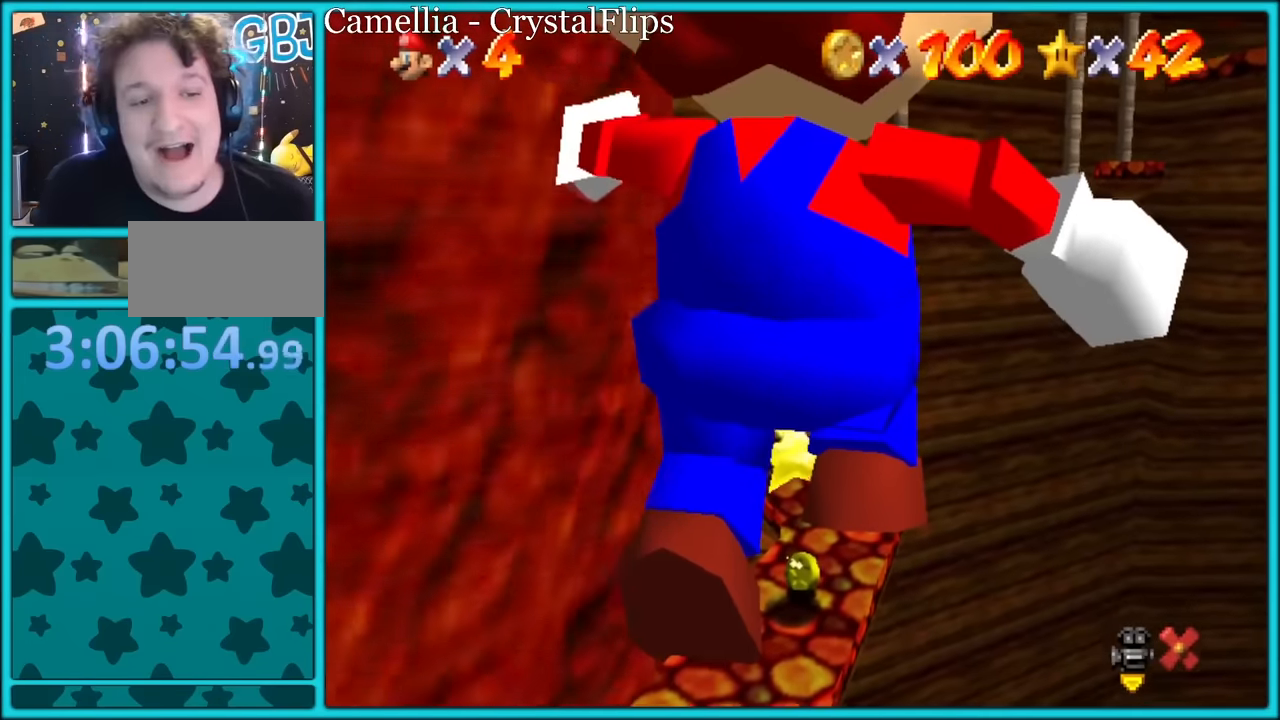
{"dt_ms": 500, "buttons": [], "left_stick": "center", "button_events": []}
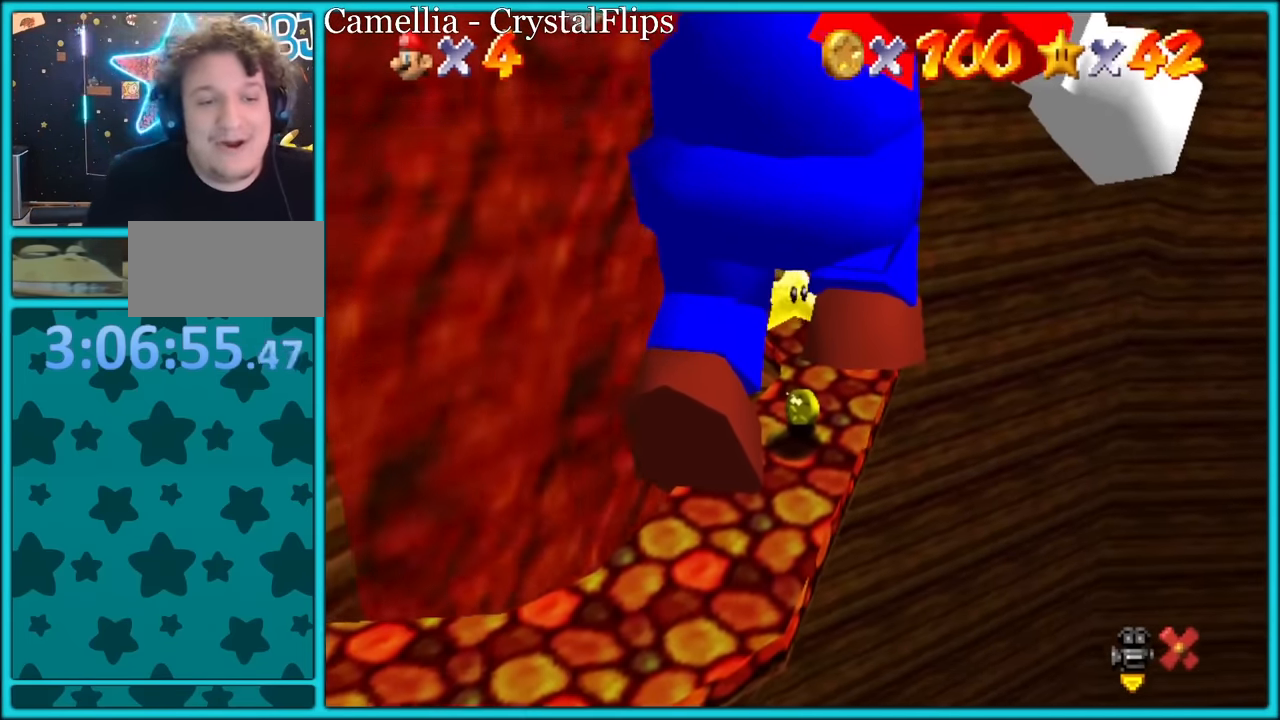
{"dt_ms": 500, "buttons": ["A"], "left_stick": "center", "button_events": [[350, "A", "down"], [400, "Z", "down"], [450, "A", "up"], [500, "A", "down"], [500, "Z", "up"]]}
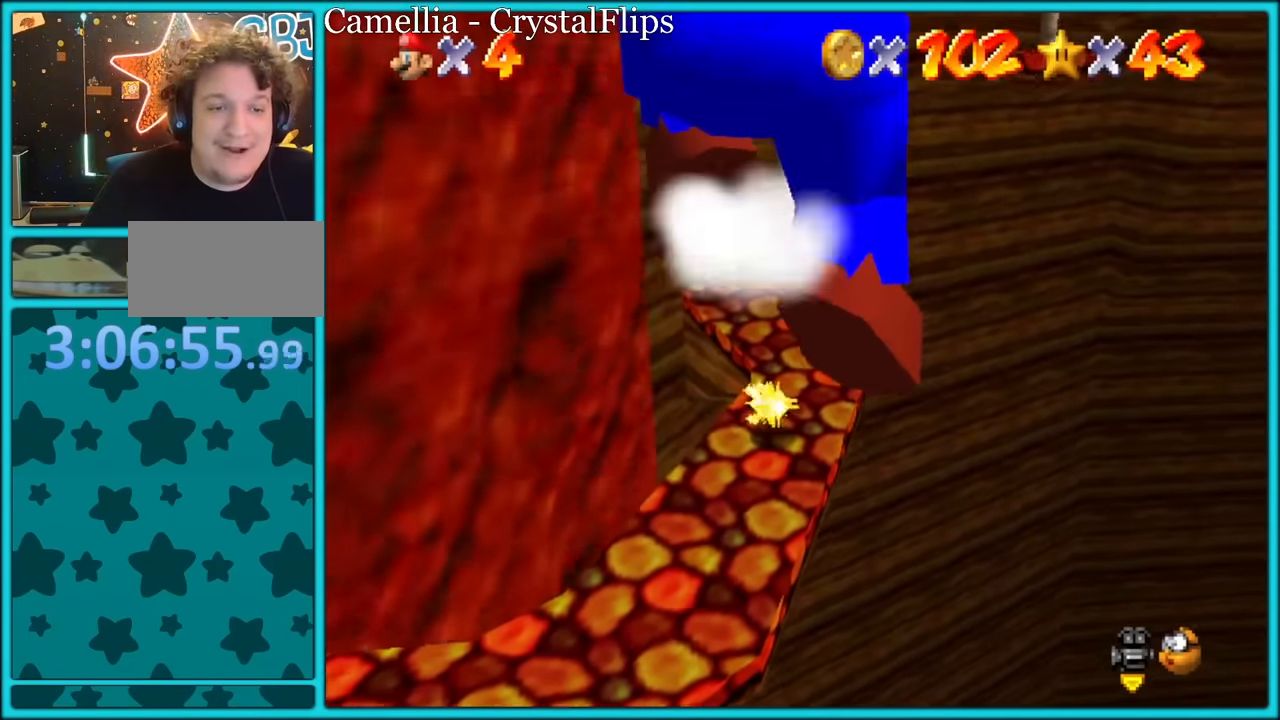
{"dt_ms": 500, "buttons": [], "left_stick": "center", "button_events": [[67, "Z", "down"], [134, "A", "up"], [150, "Z", "up"], [167, "A", "down"], [284, "A", "up"], [367, "A", "down"], [500, "A", "up"]]}
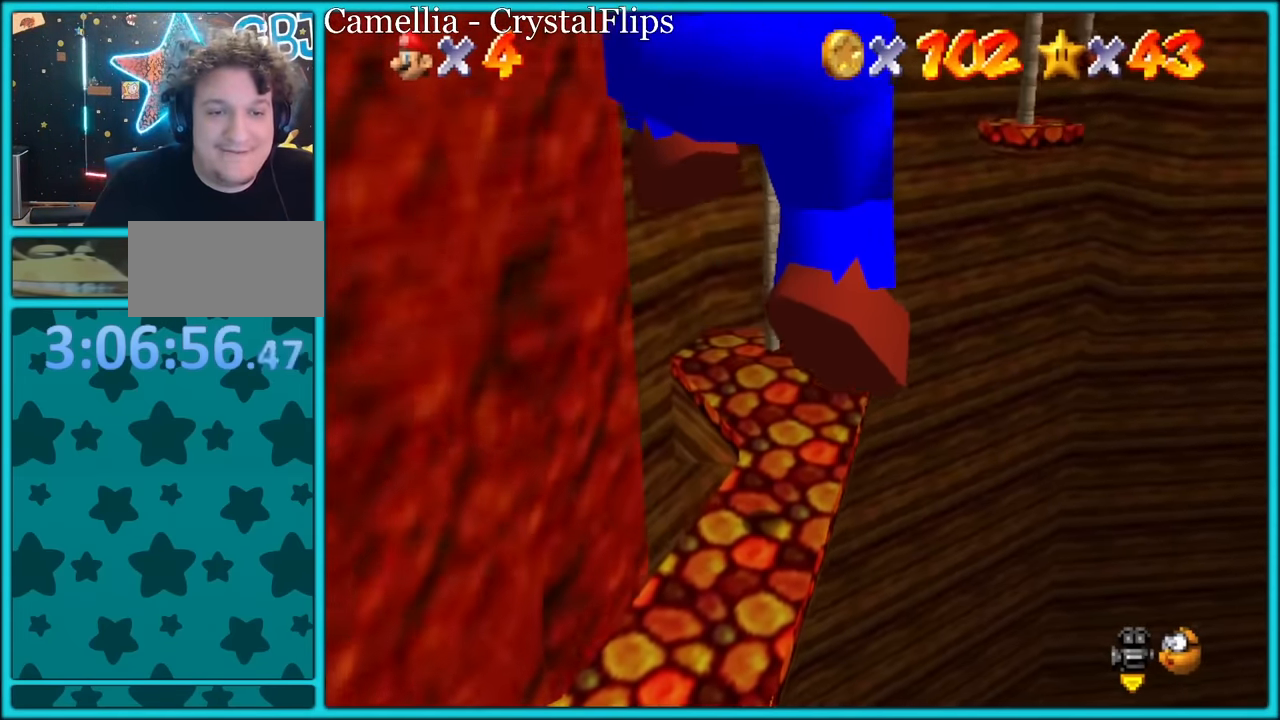
{"dt_ms": 500, "buttons": [], "left_stick": "center", "button_events": [[50, "A", "down"], [167, "A", "up"], [250, "A", "down"], [334, "A", "up"], [450, "A", "down"], [500, "A", "up"]]}
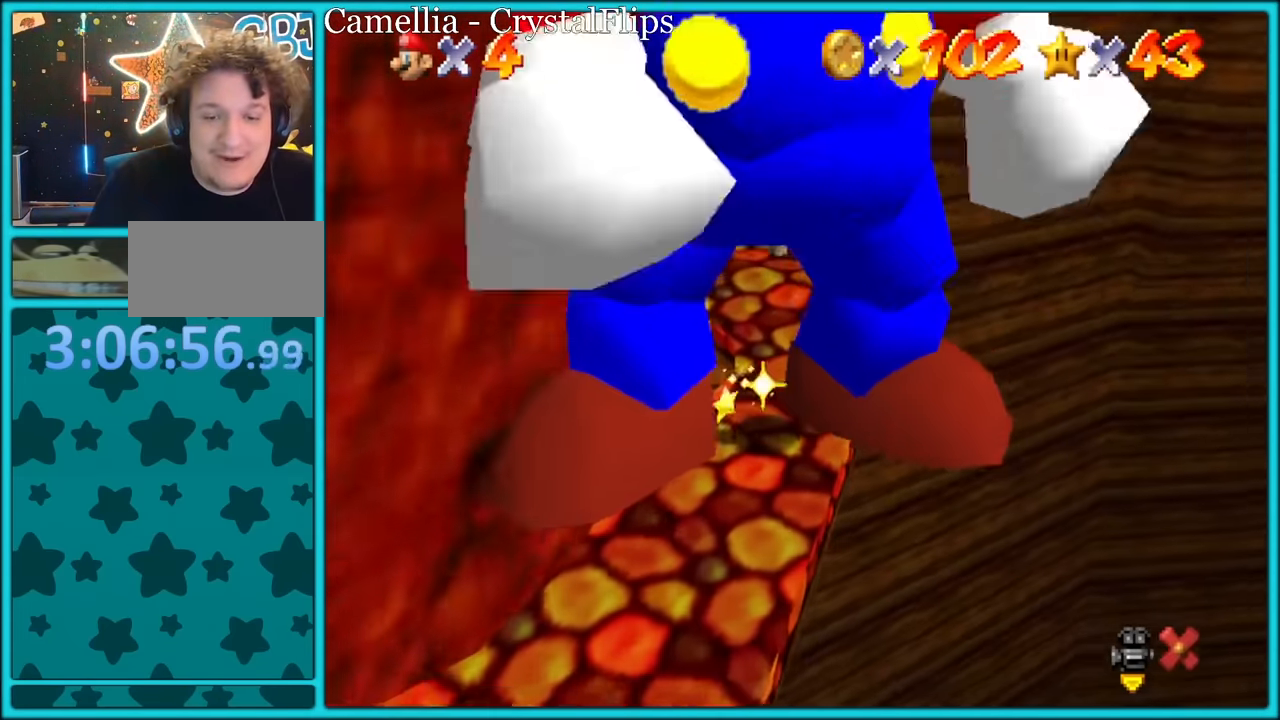
{"dt_ms": 500, "buttons": [], "left_stick": "center", "button_events": [[84, "A", "down"], [184, "A", "up"], [250, "A", "down"], [350, "A", "up"], [417, "A", "down"], [500, "A", "up"]]}
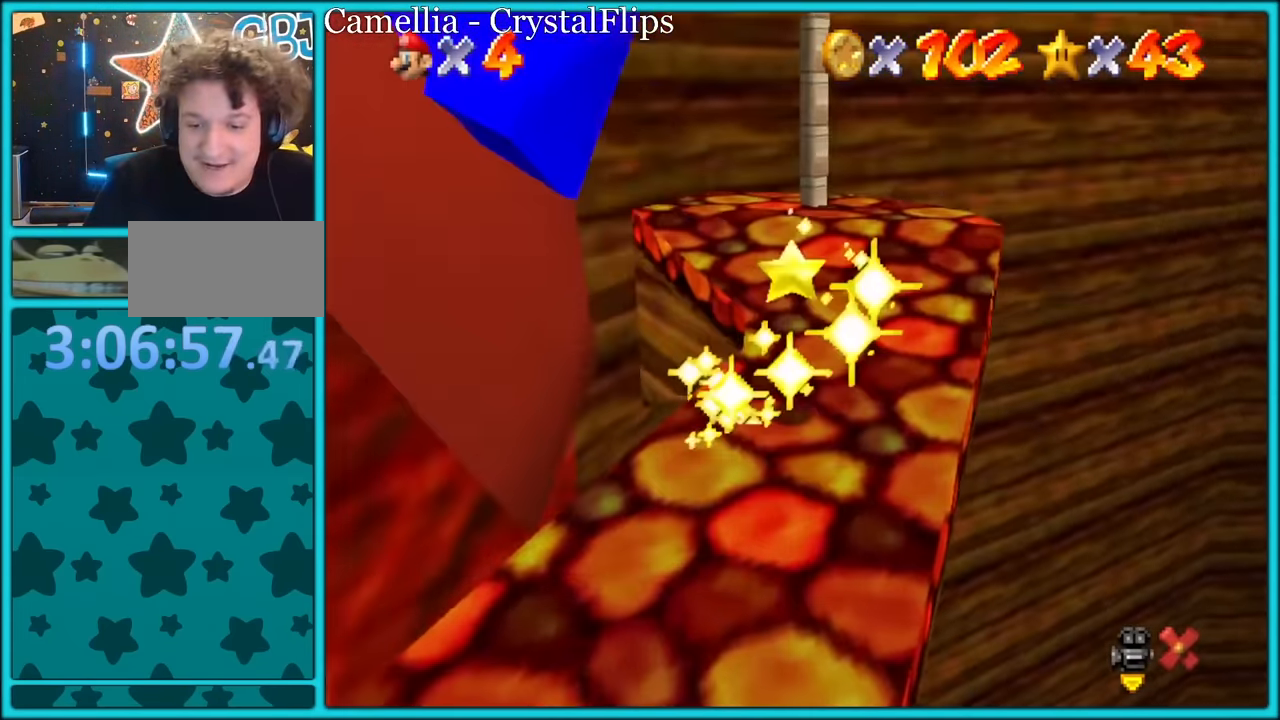
{"dt_ms": 500, "buttons": ["A"], "left_stick": "up", "button_events": [[67, "A", "down"], [150, "A", "up"], [217, "A", "down"], [266, "A", "up"], [333, "A", "down"], [416, "A", "up"], [483, "A", "down"]]}
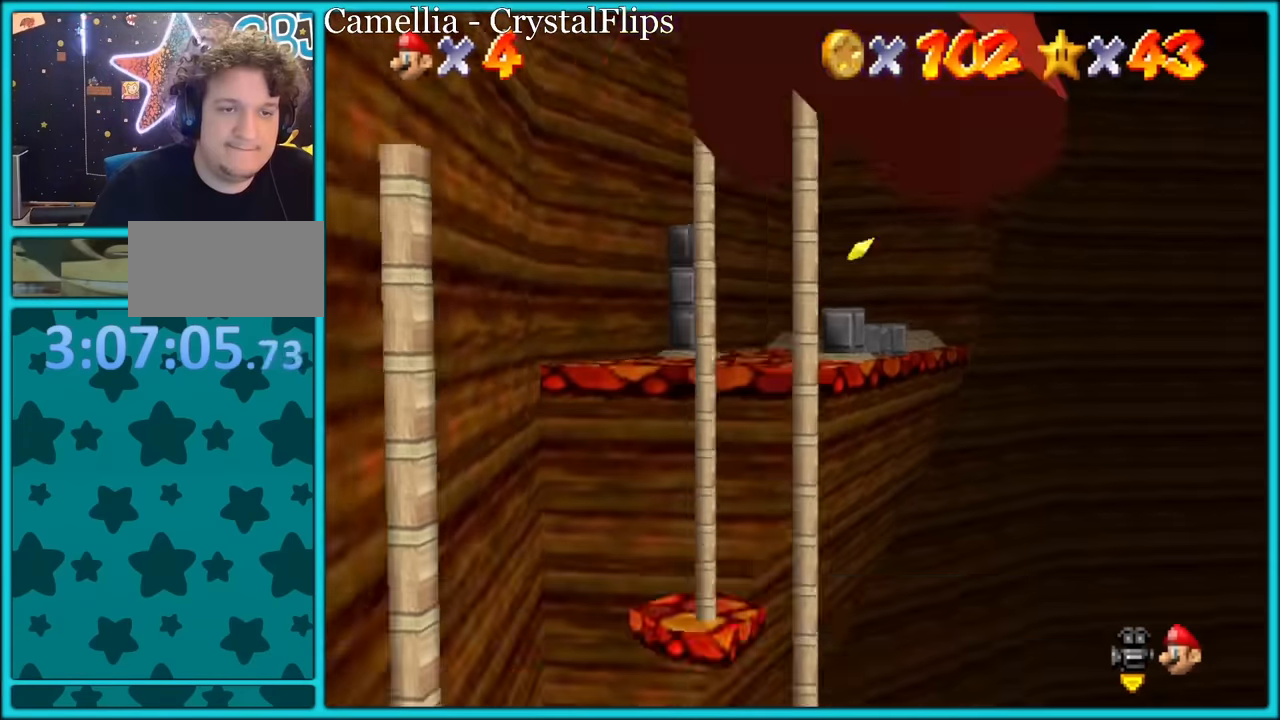
{"dt_ms": 500, "buttons": ["A", "B"], "left_stick": "up-left", "button_events": [[33, "B", "down"]]}
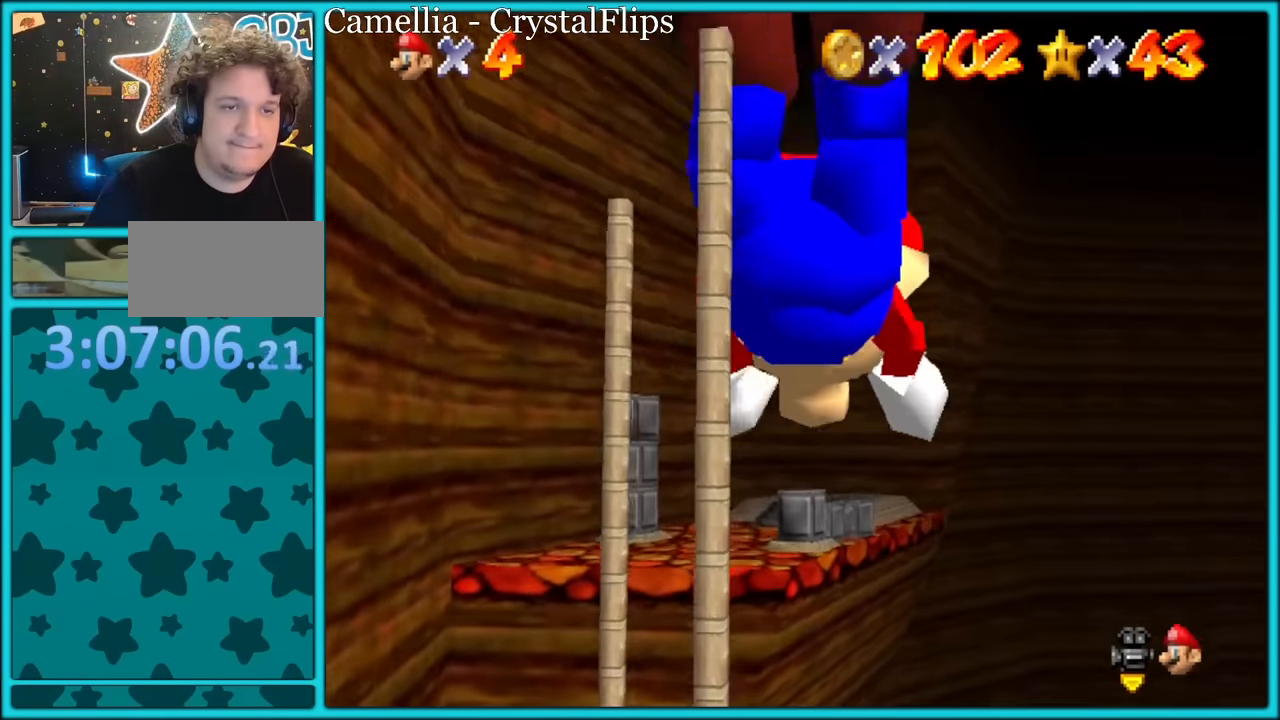
{"dt_ms": 500, "buttons": ["A", "B"], "left_stick": "up-right", "button_events": [[50, "B", "up"], [166, "A", "up"], [166, "B", "down"], [233, "A", "down"], [233, "B", "up"], [316, "A", "up"], [316, "B", "down"], [383, "A", "down"], [400, "B", "up"], [433, "A", "up"], [433, "B", "down"], [500, "A", "down"]]}
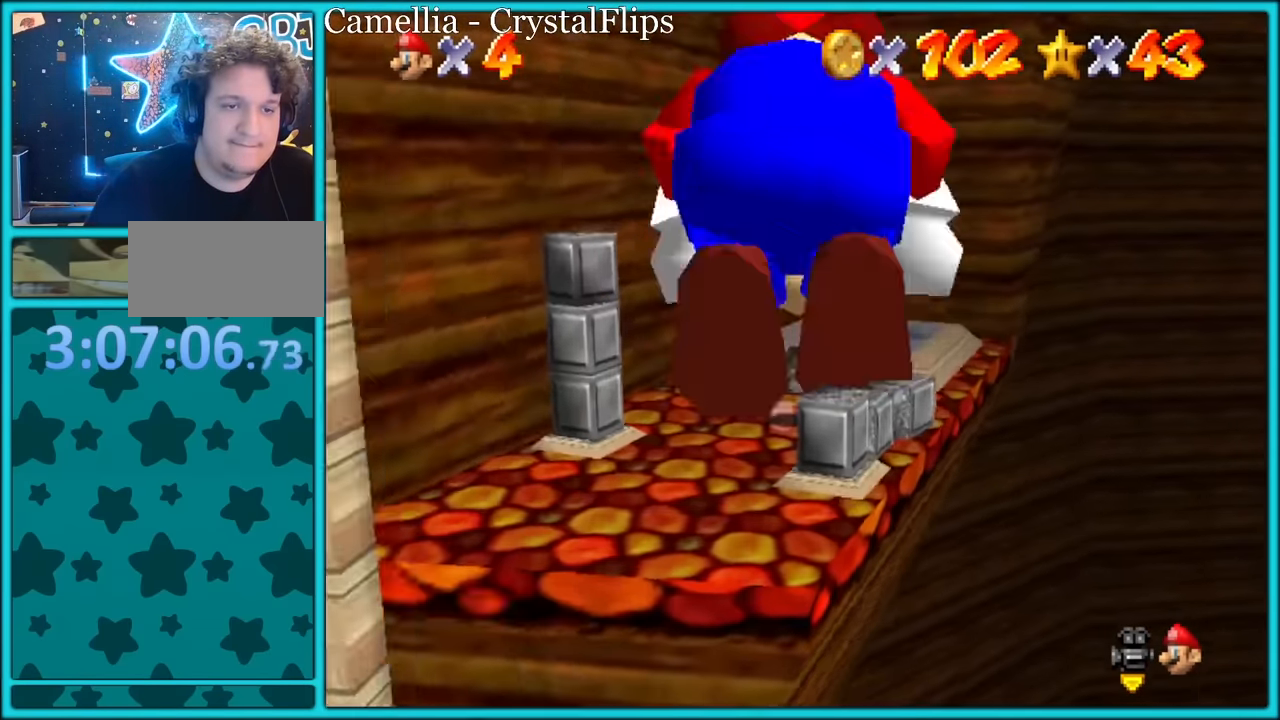
{"dt_ms": 500, "buttons": [], "left_stick": "up-right", "button_events": [[16, "B", "up"], [50, "B", "down"], [66, "A", "up"], [116, "B", "up"]]}
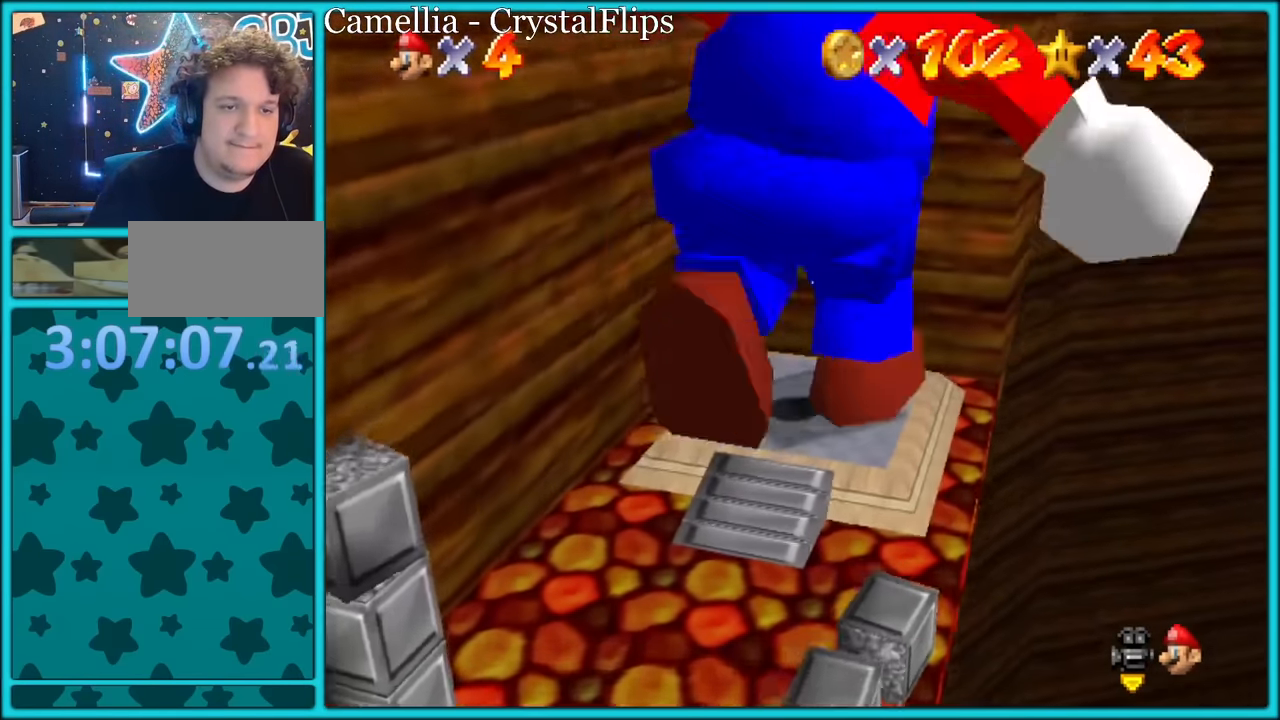
{"dt_ms": 1000, "buttons": [], "left_stick": "center", "button_events": [[33, "A", "down"], [66, "Z", "down"], [133, "A", "up"], [166, "Z", "up"], [200, "A", "down"], [283, "A", "up"], [416, "R1", "down"], [516, "R1", "up"], [816, "A", "down"], [1000, "A", "up"]]}
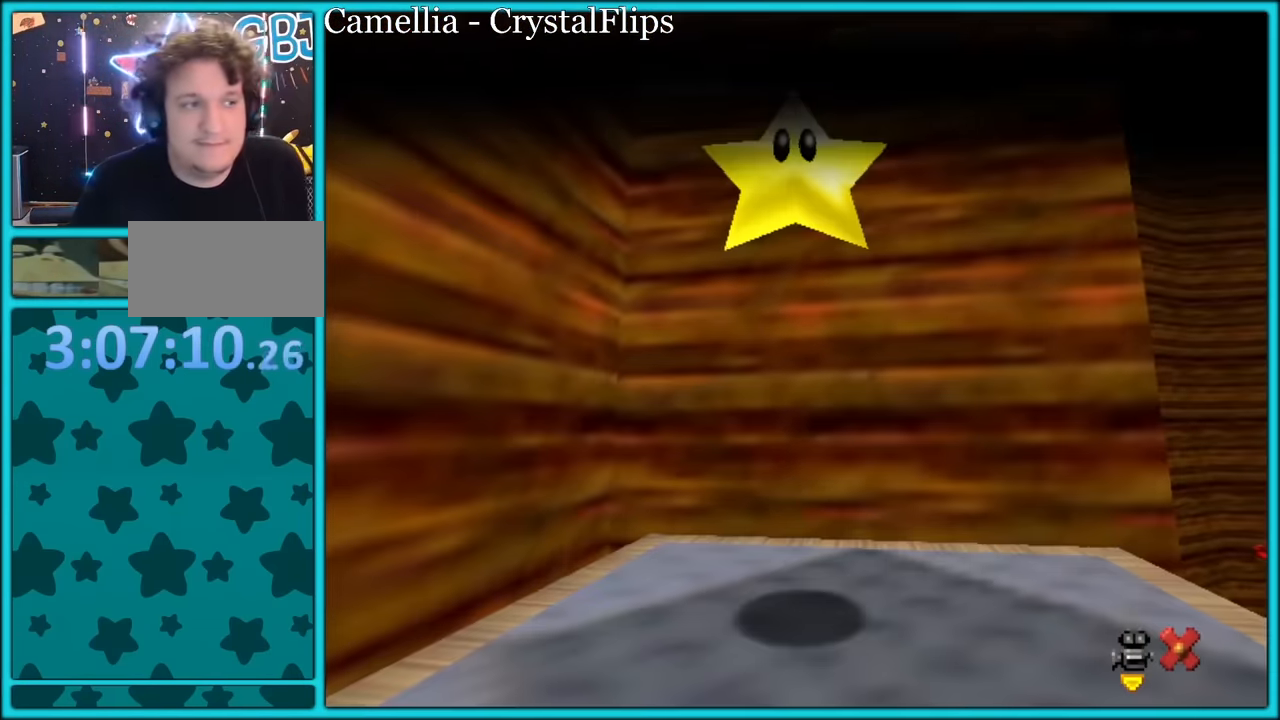
{"dt_ms": 500, "buttons": ["A"], "left_stick": "center", "button_events": [[66, "A", "down"], [166, "A", "up"], [250, "A", "down"], [350, "A", "up"], [433, "A", "down"]]}
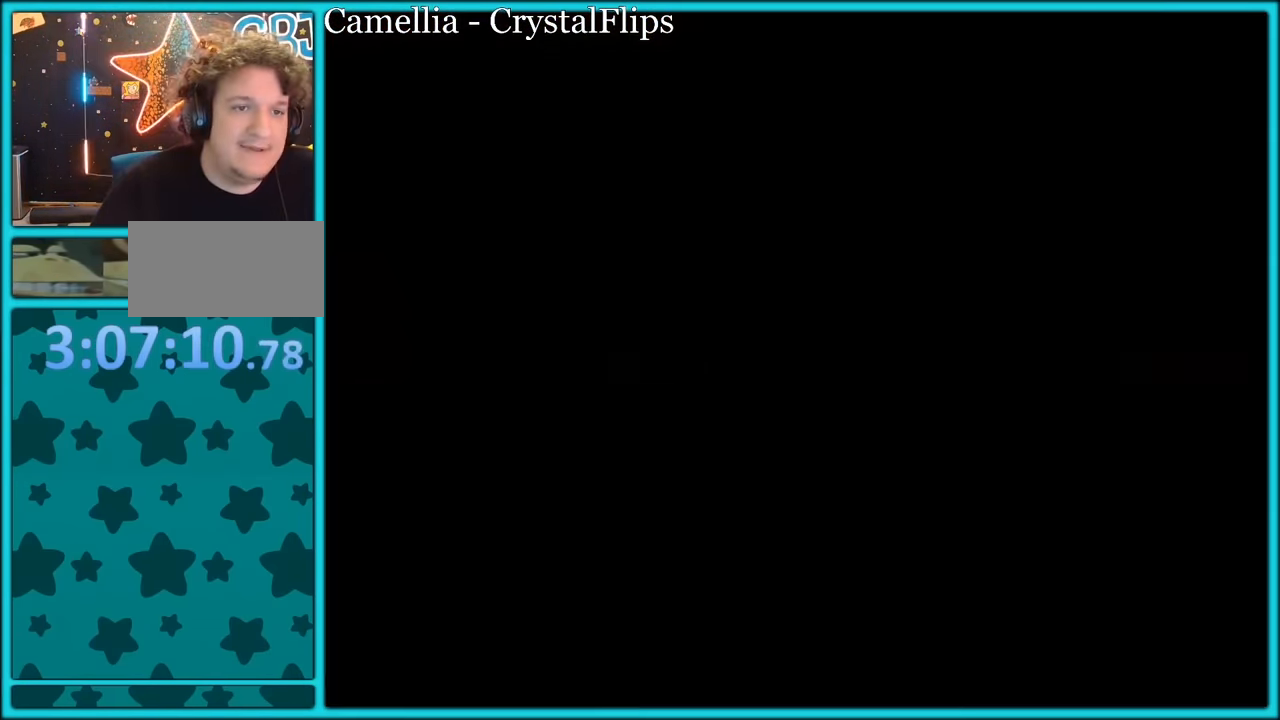
{"dt_ms": 500, "buttons": [], "left_stick": "center", "button_events": [[66, "A", "up"]]}
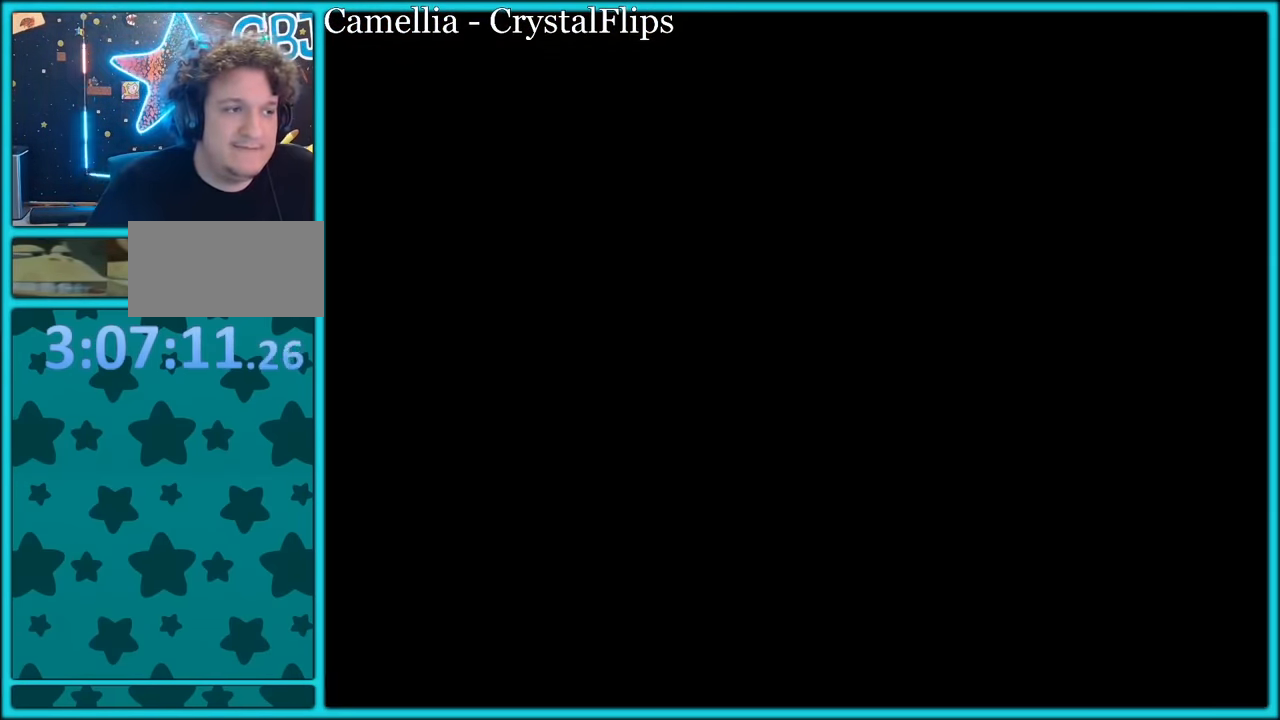
{"dt_ms": 1000, "buttons": [], "left_stick": "left", "button_events": [[350, "C_LEFT", "down"], [466, "C_LEFT", "up"], [583, "C_LEFT", "down"], [716, "C_LEFT", "up"]]}
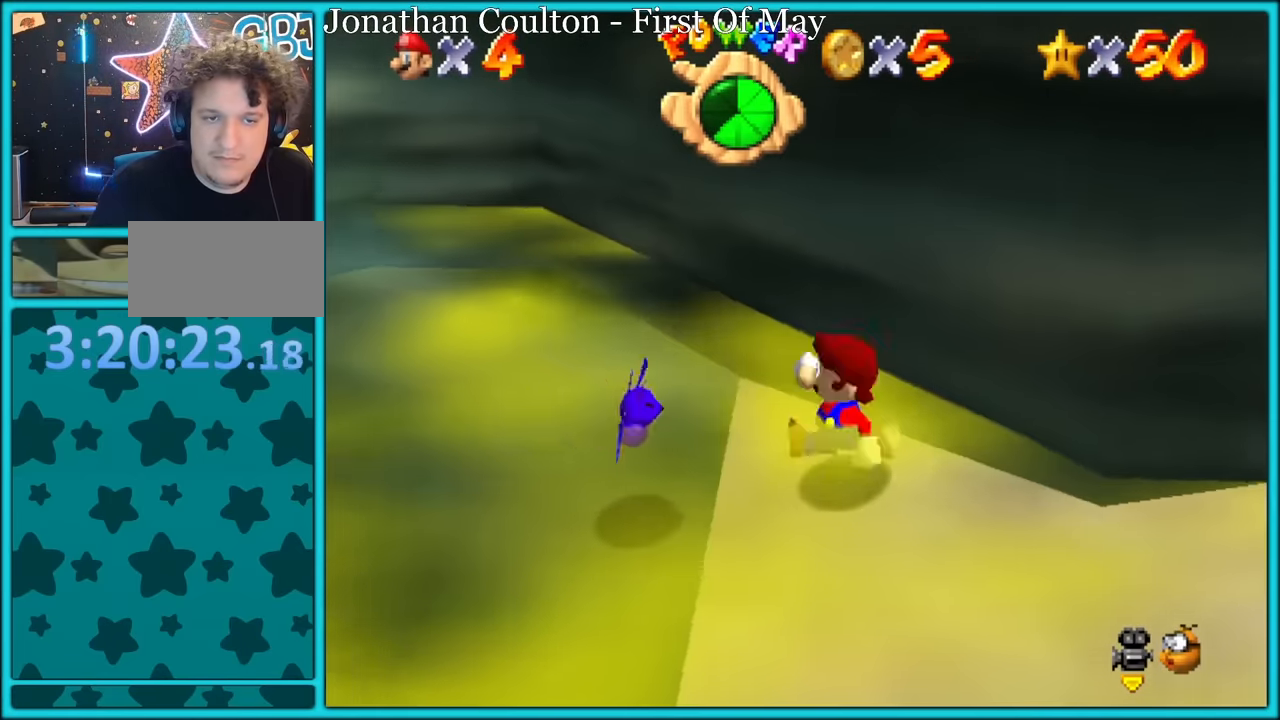
{"dt_ms": 500, "buttons": [], "left_stick": "down-left", "button_events": []}
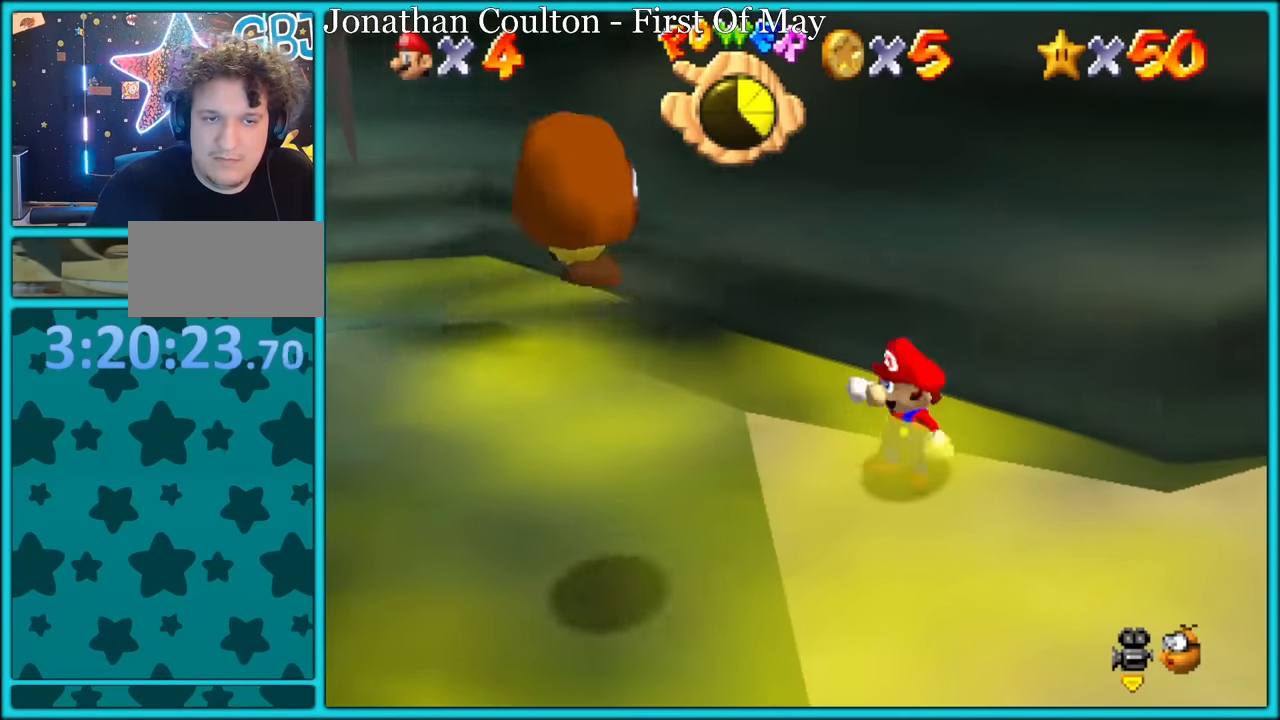
{"dt_ms": 500, "buttons": [], "left_stick": "down-left", "button_events": [[200, "C_LEFT", "down"], [300, "C_LEFT", "up"]]}
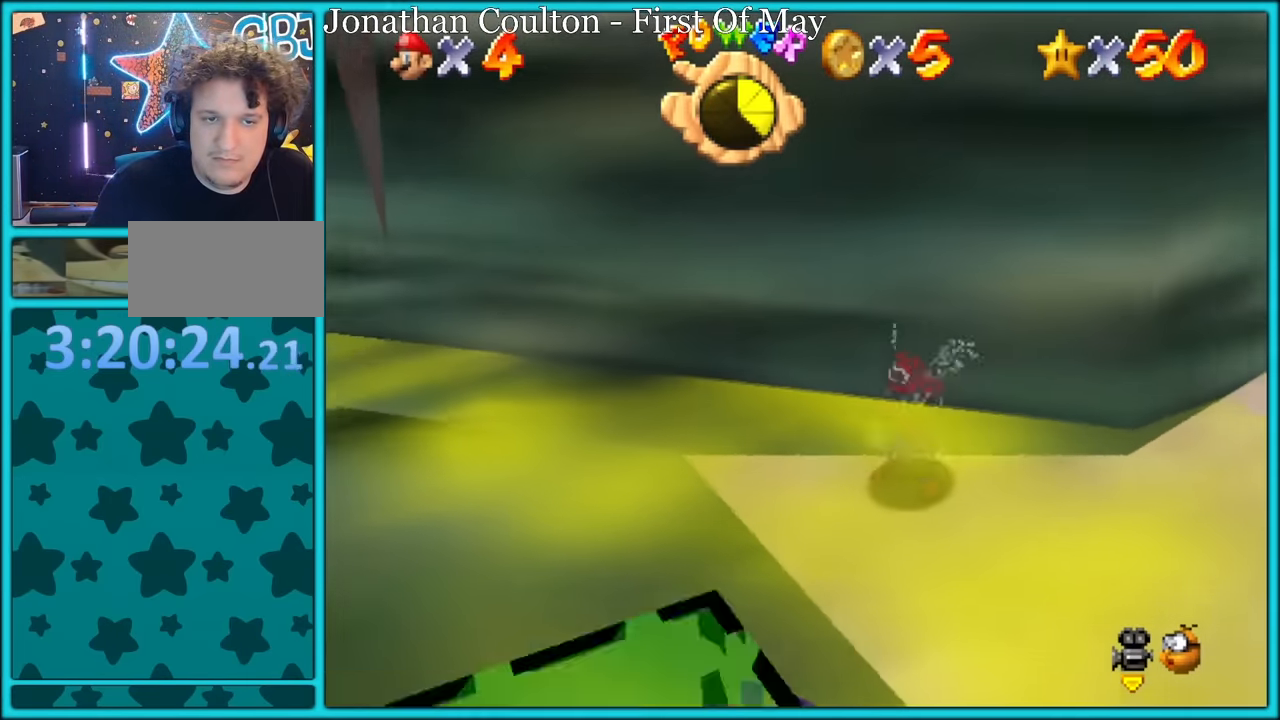
{"dt_ms": 500, "buttons": [], "left_stick": "down", "button_events": []}
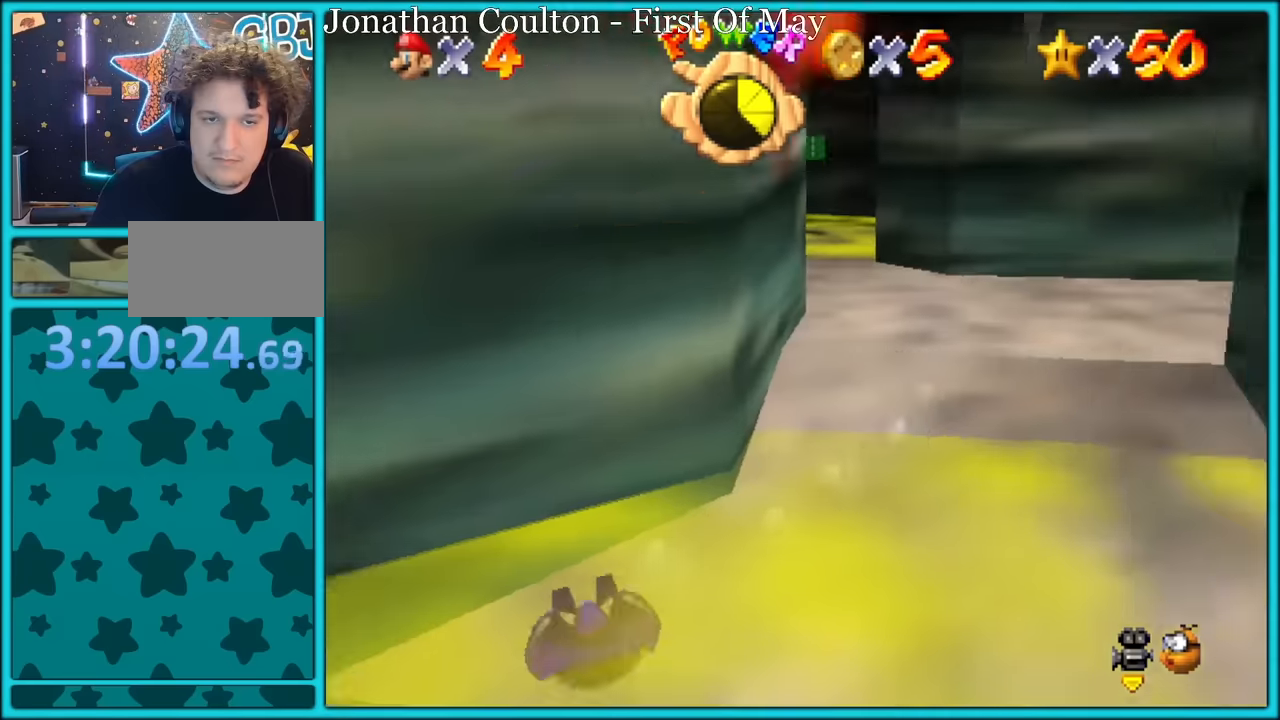
{"dt_ms": 500, "buttons": [], "left_stick": "down", "button_events": []}
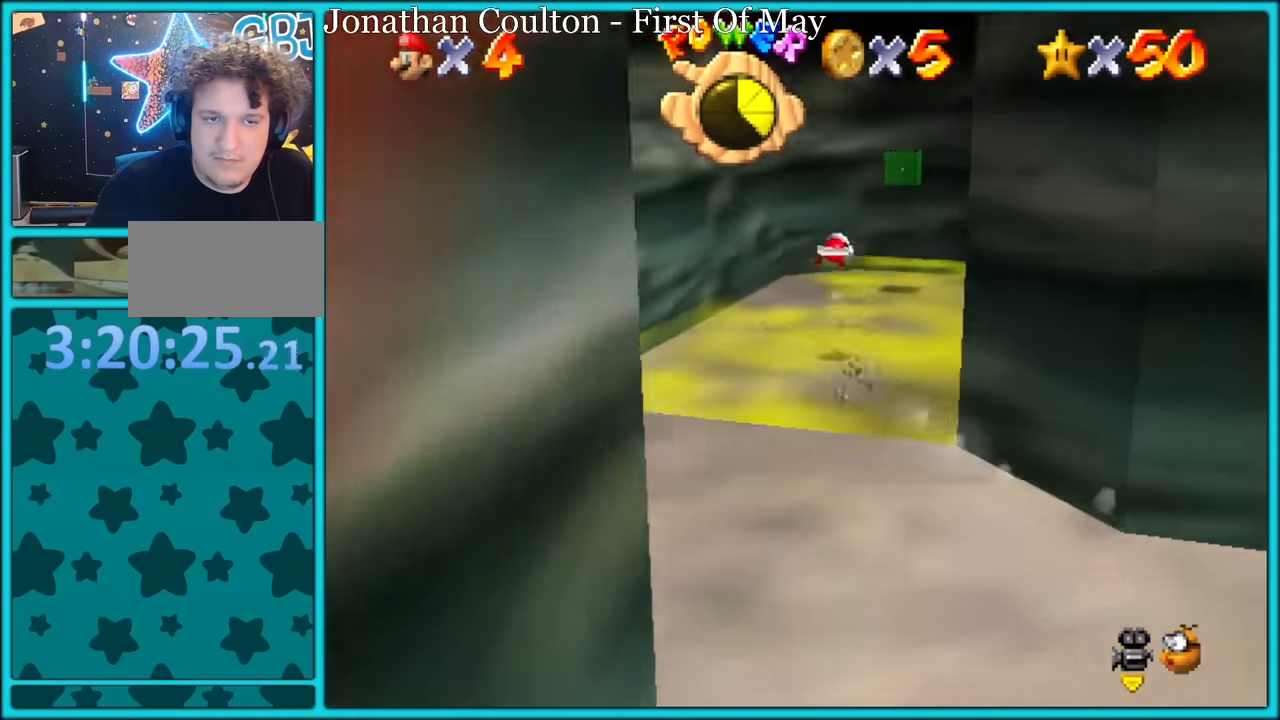
{"dt_ms": 500, "buttons": [], "left_stick": "down-left", "button_events": []}
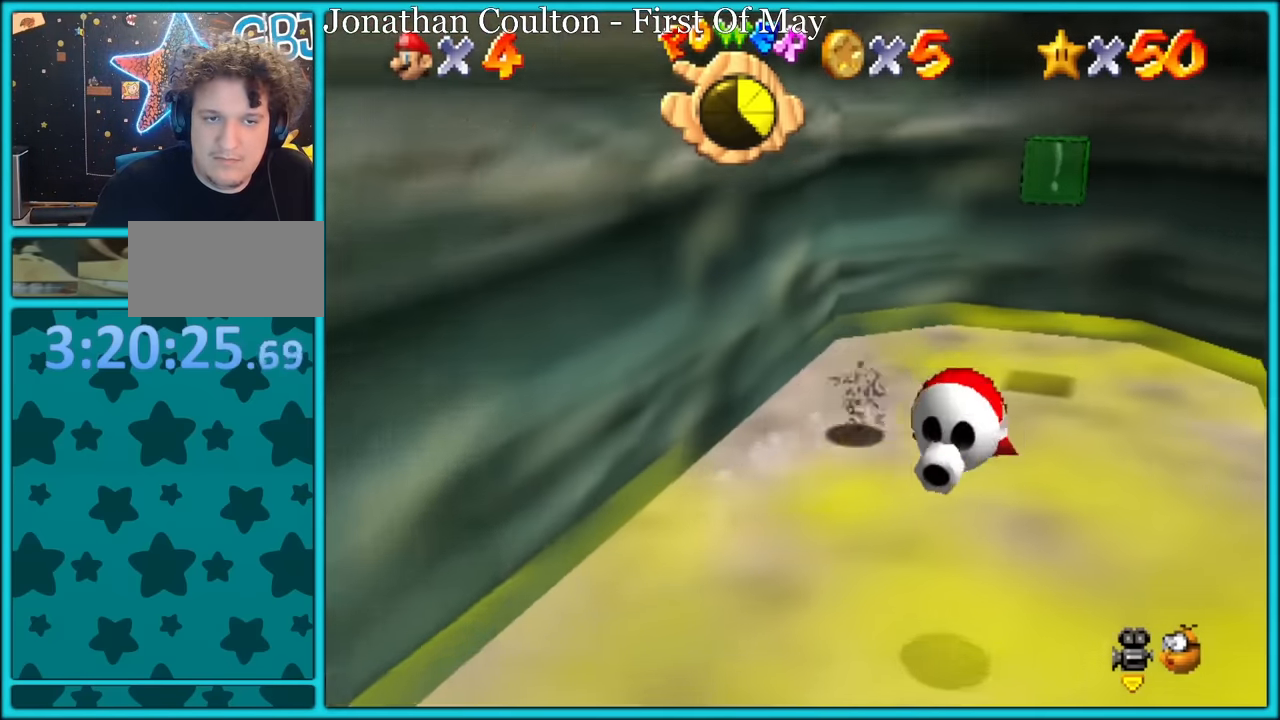
{"dt_ms": 500, "buttons": [], "left_stick": "down-left", "button_events": []}
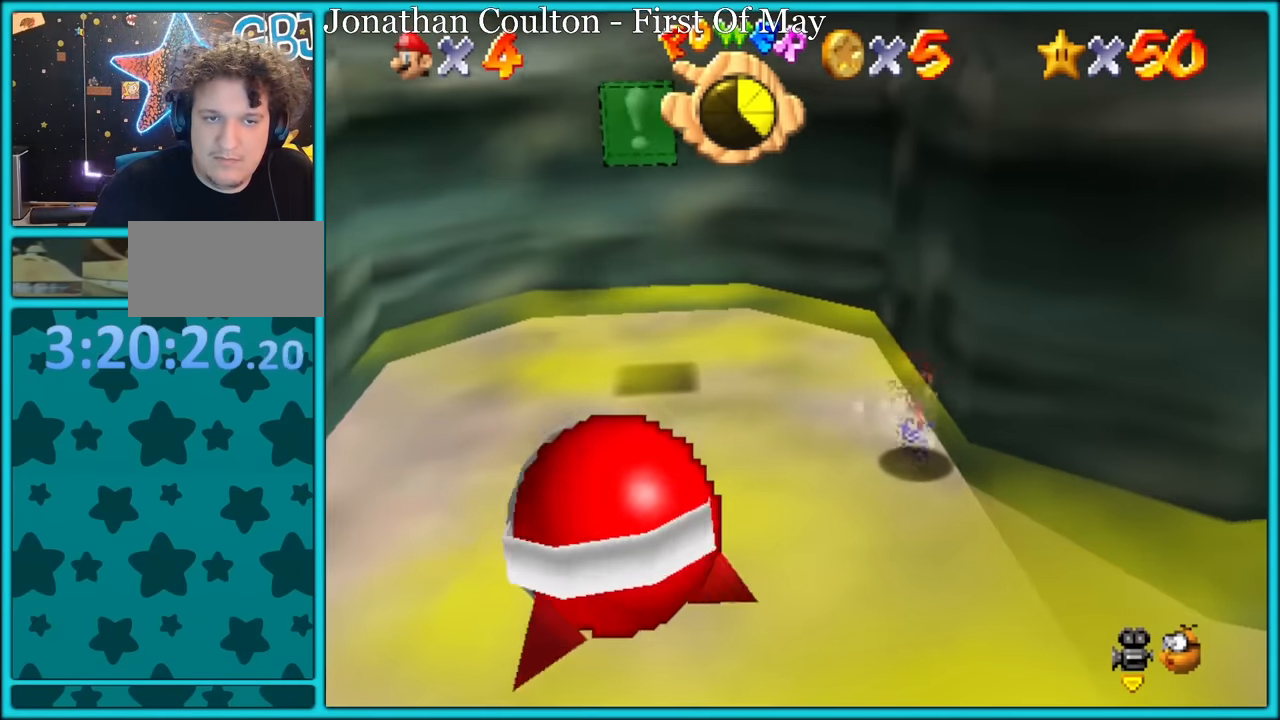
{"dt_ms": 500, "buttons": [], "left_stick": "down", "button_events": []}